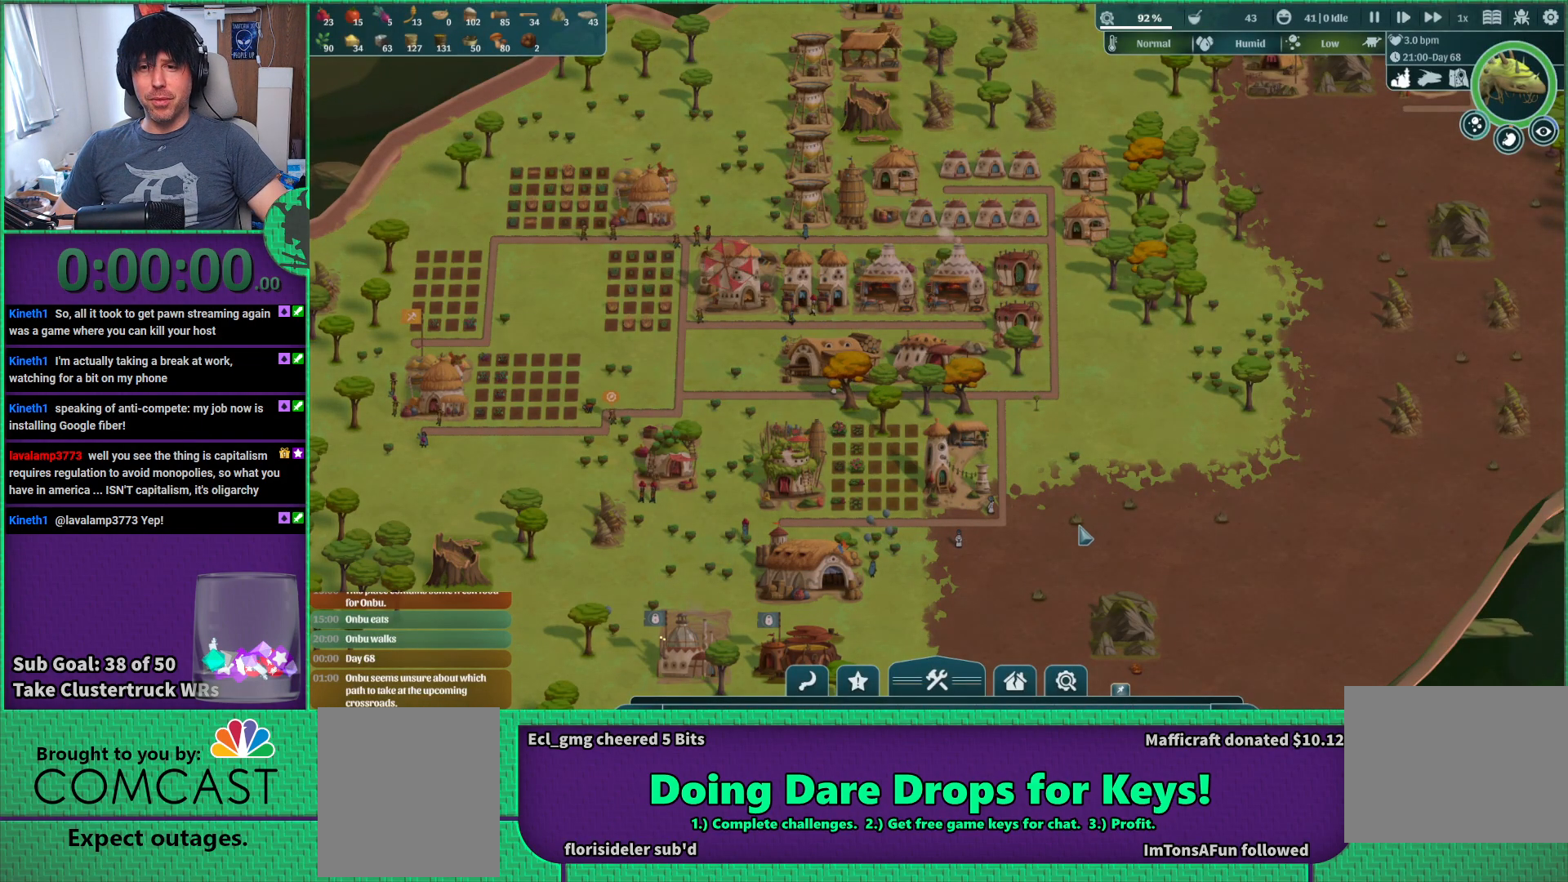
Gameplay with keyboard; each line is a JSON object with the keys held at the frame after it. "events" lists presses ("down") and releases ("up") of "a", "d", "e", "s", "shift", "space" and "w" between this image and that frame as [ms after this image, input, new state], when the widget could be followed in between. No other keys are recorded. Mouse input is not recorded.
{"keys": [], "events": [[150, "w", "down"], [483, "w", "up"]]}
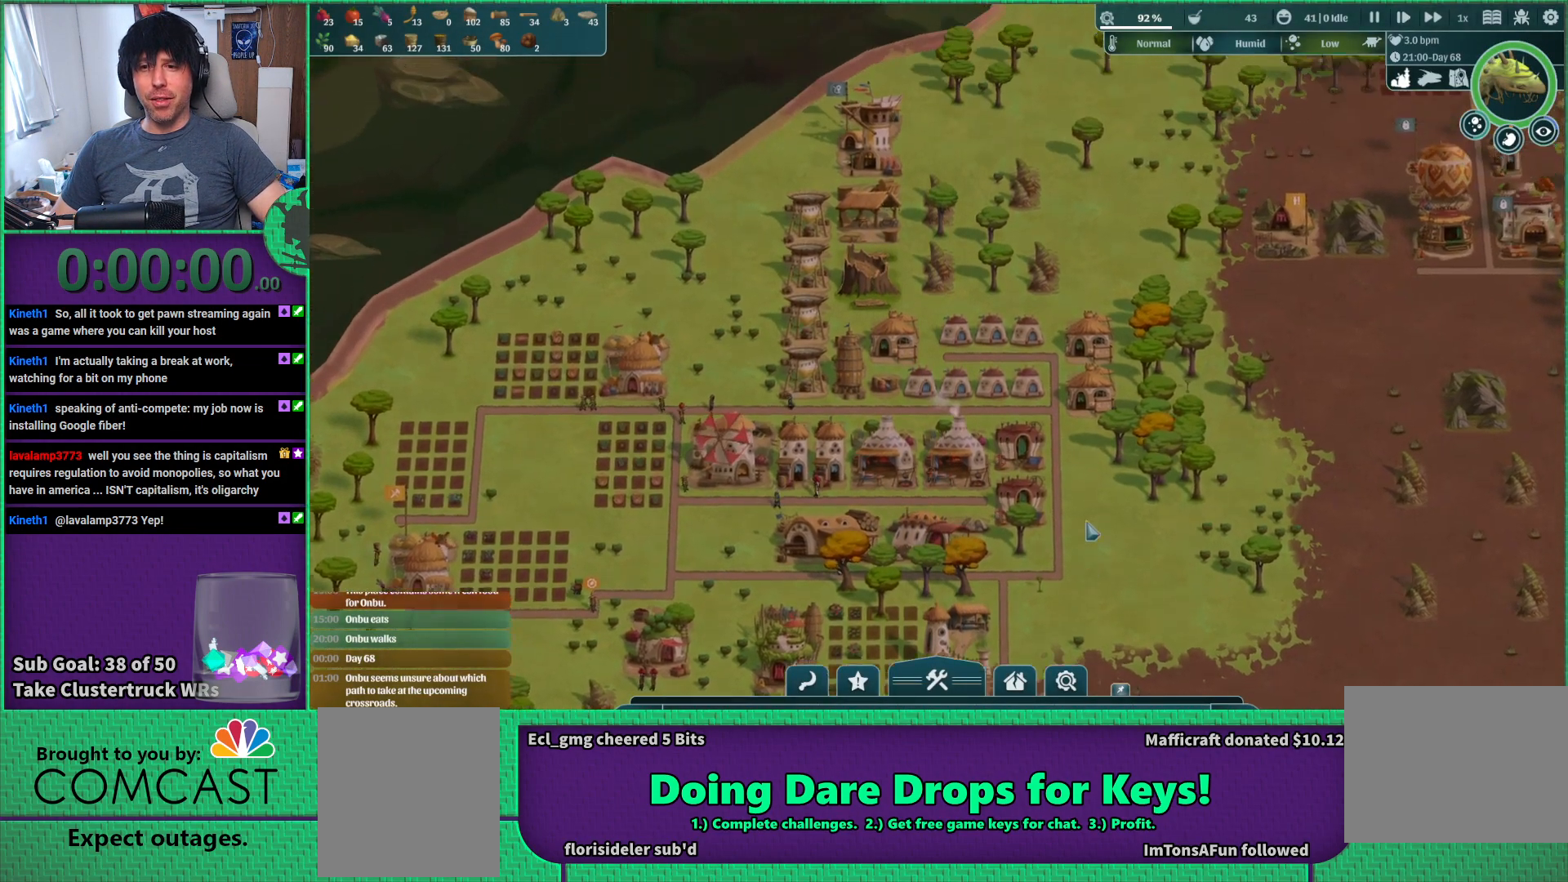
{"keys": [], "events": []}
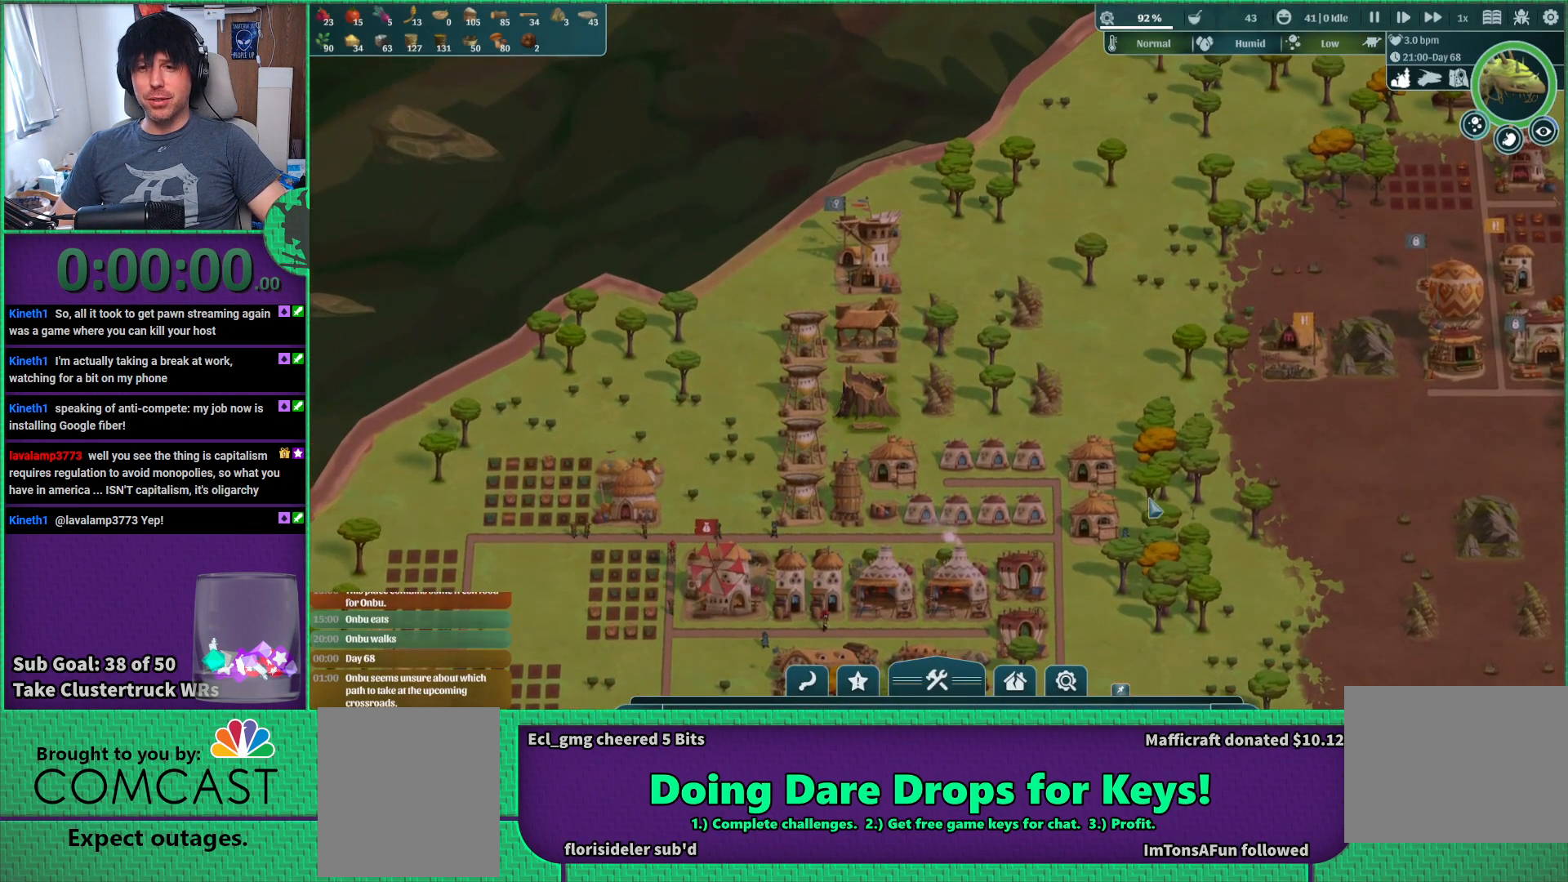
{"keys": [], "events": []}
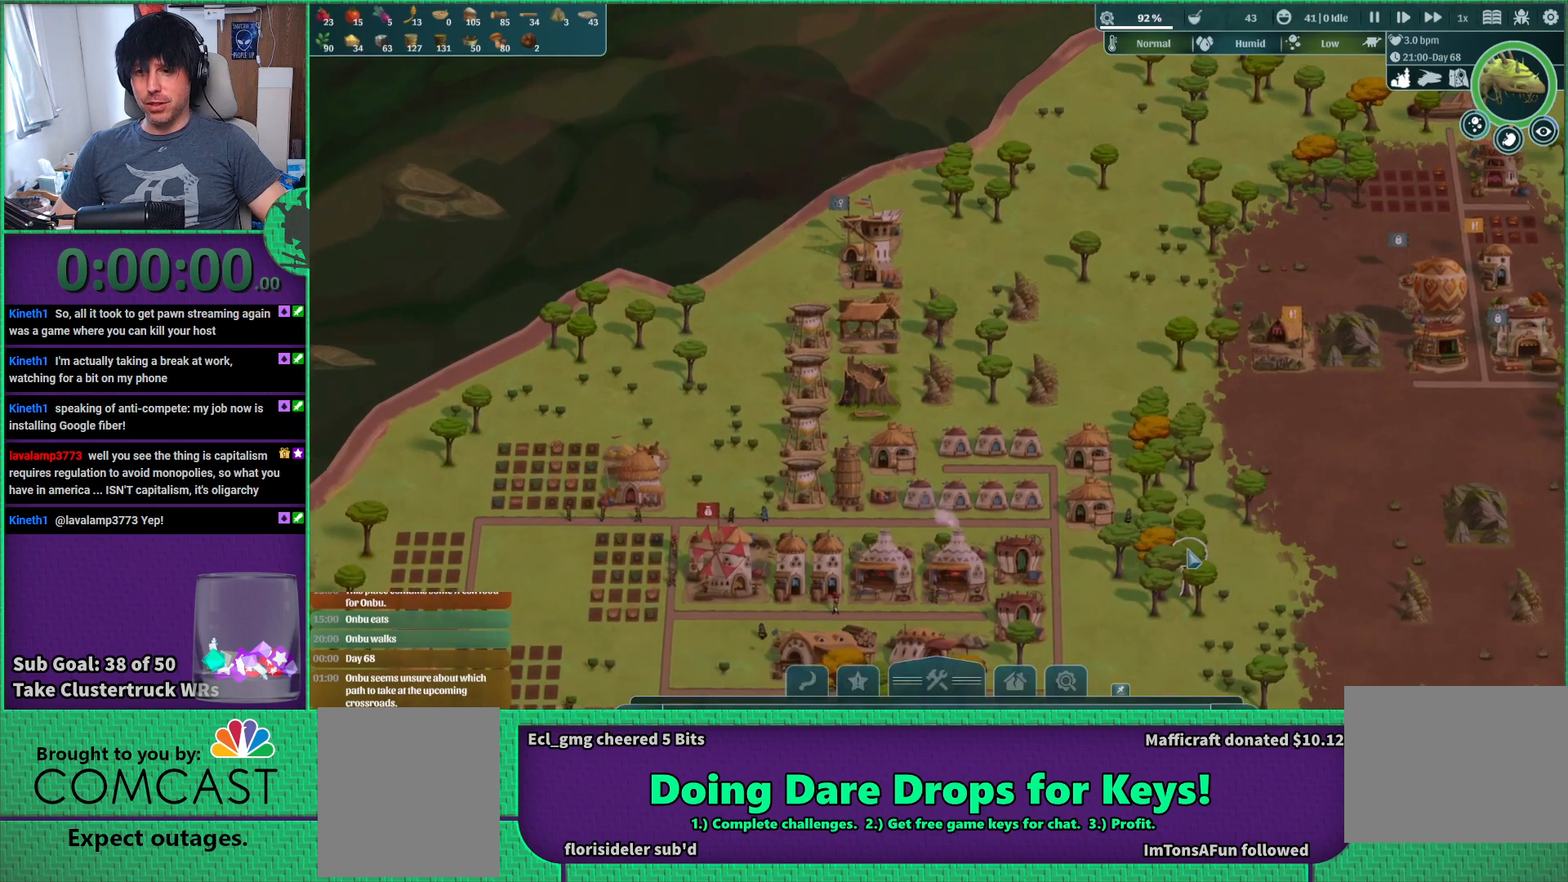
{"keys": [], "events": []}
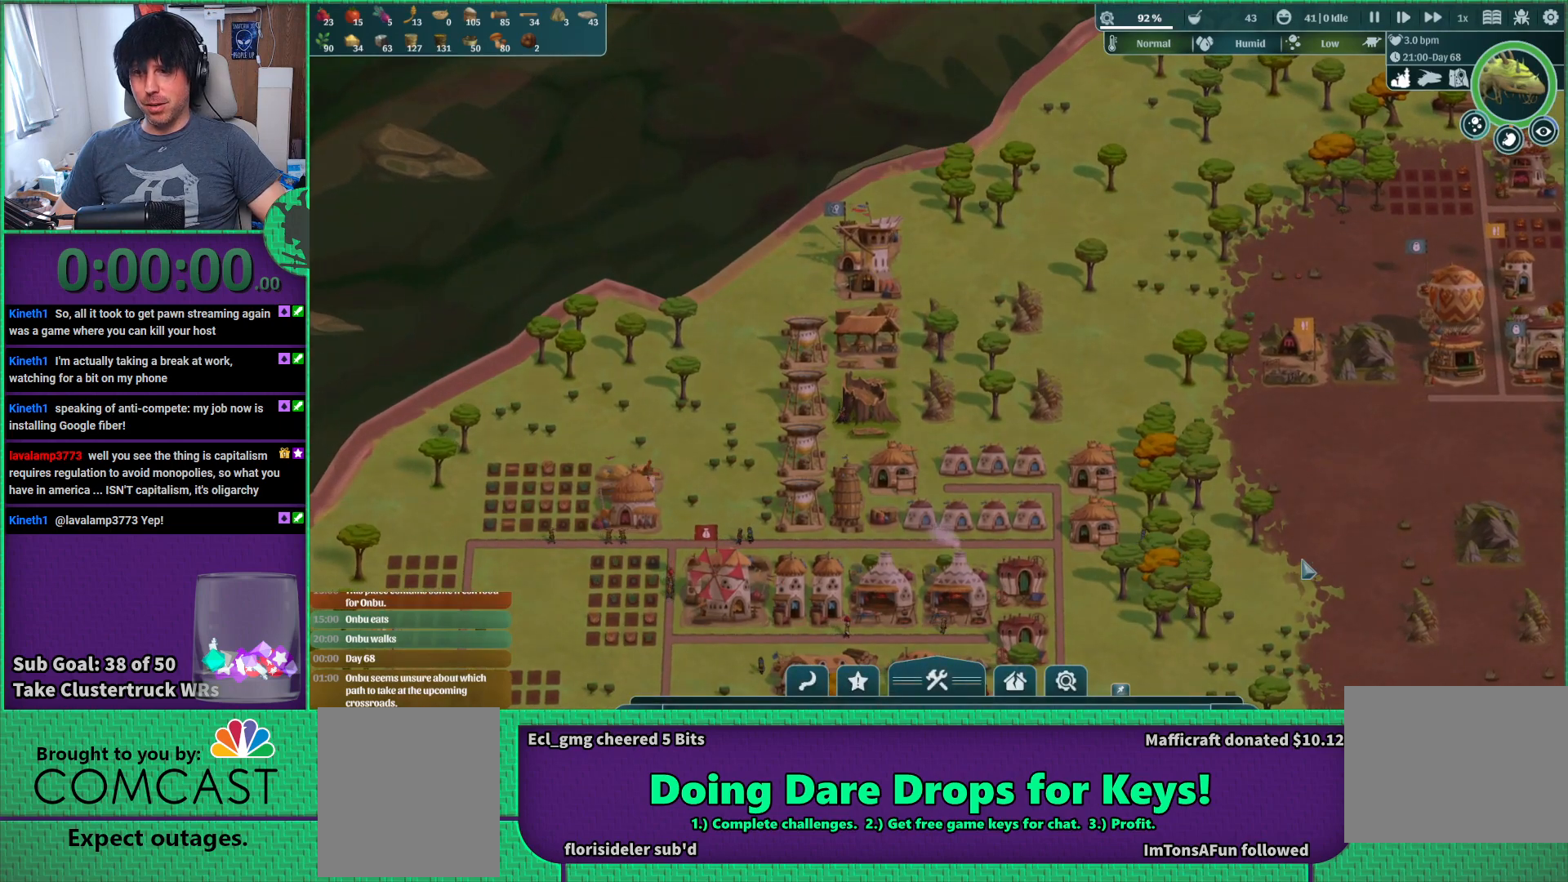
{"keys": [], "events": []}
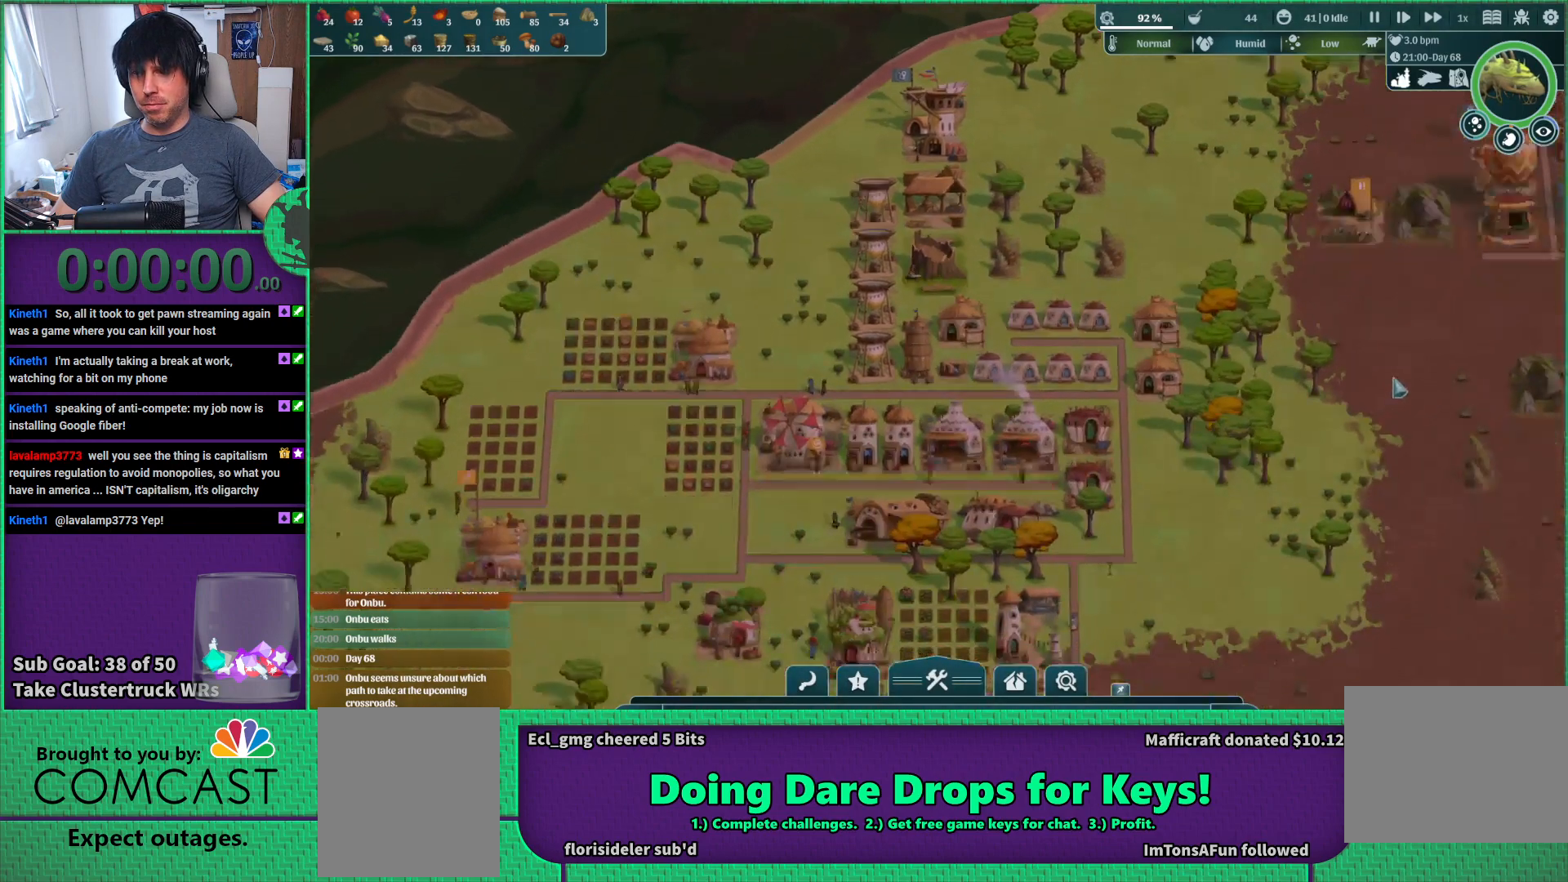
{"keys": [], "events": []}
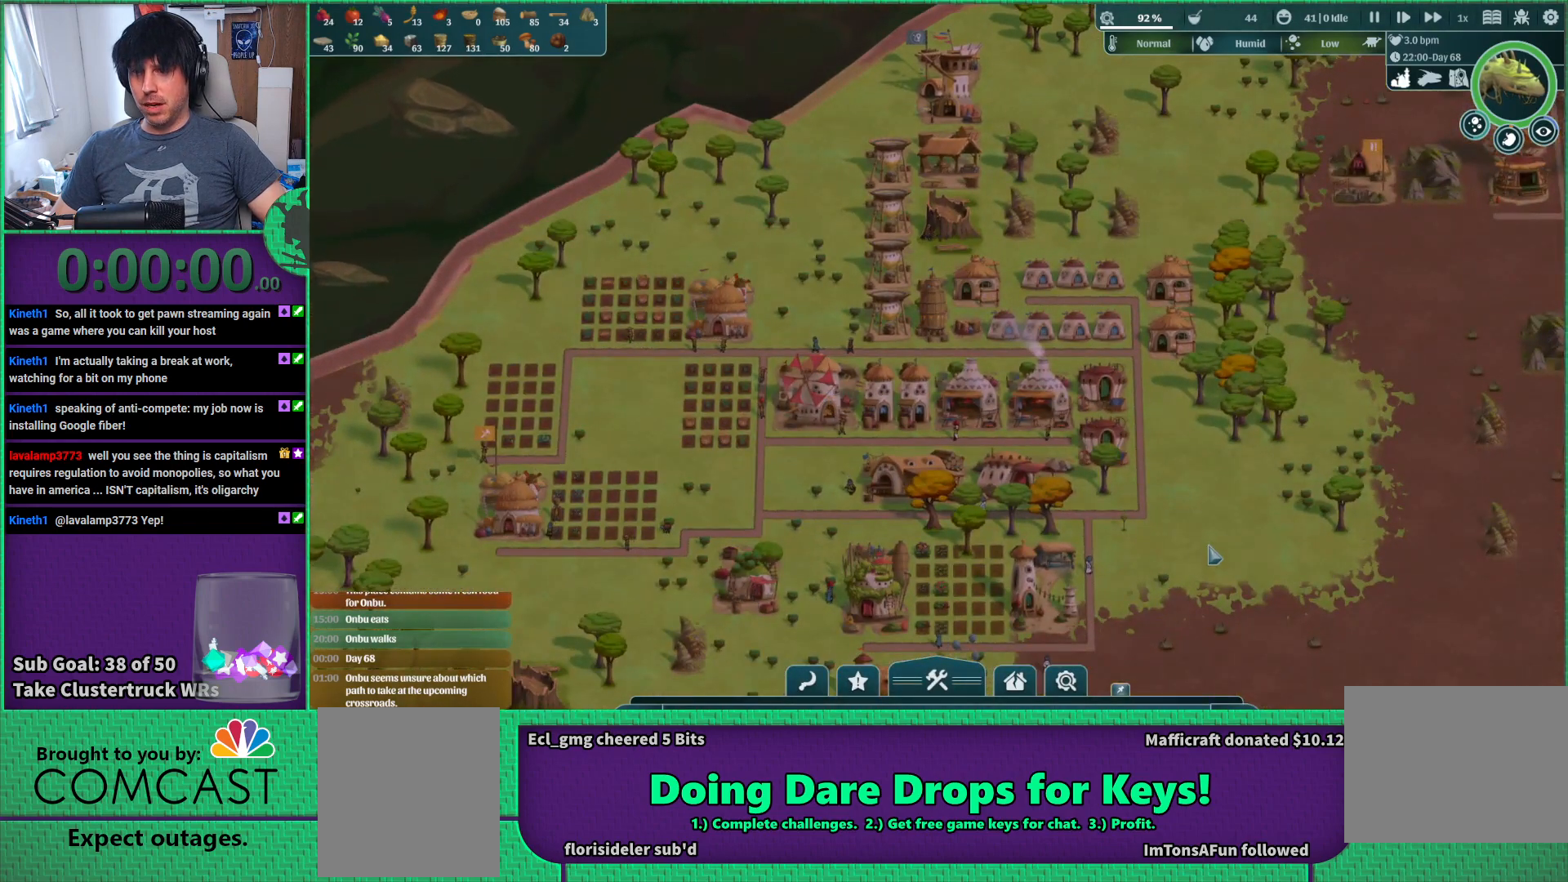
{"keys": [], "events": []}
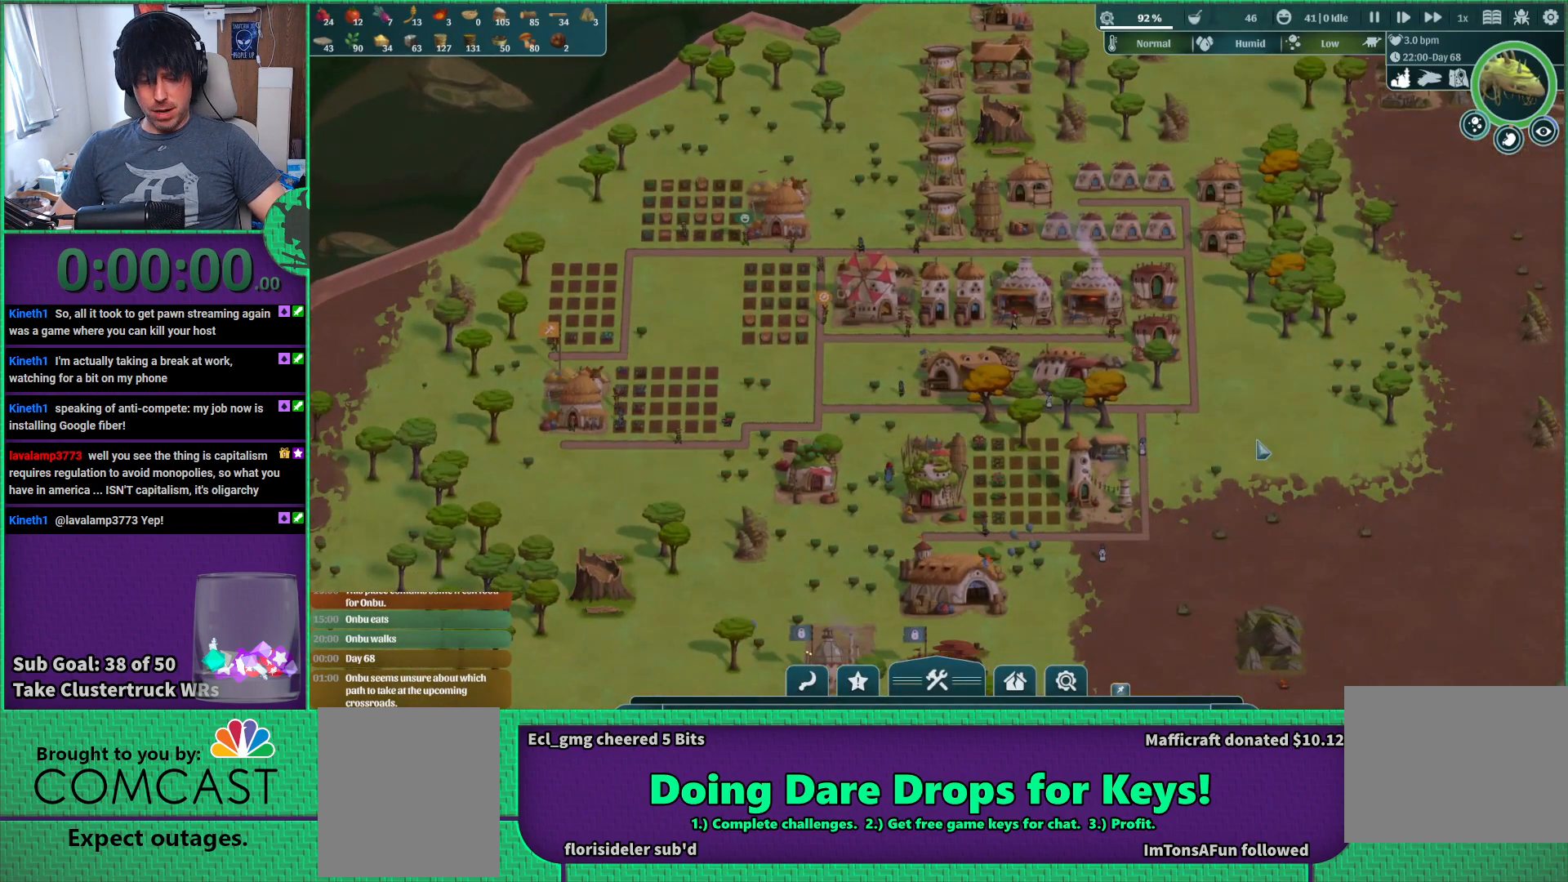
{"keys": ["s"], "events": [[250, "s", "down"]]}
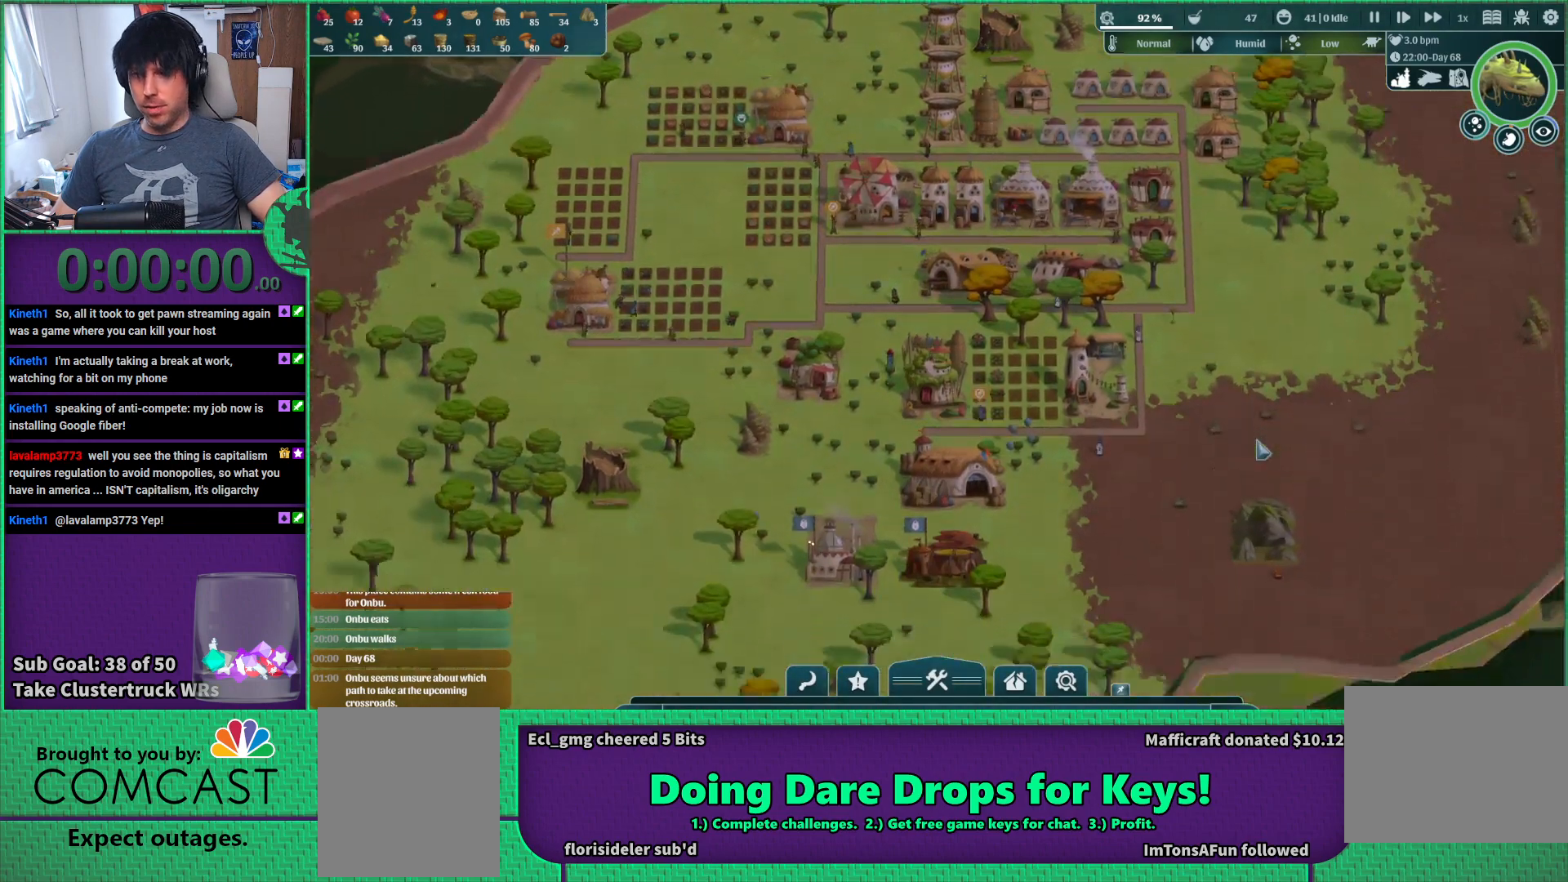
{"keys": ["a"], "events": [[83, "s", "up"], [233, "w", "down"], [450, "w", "up"], [483, "a", "down"]]}
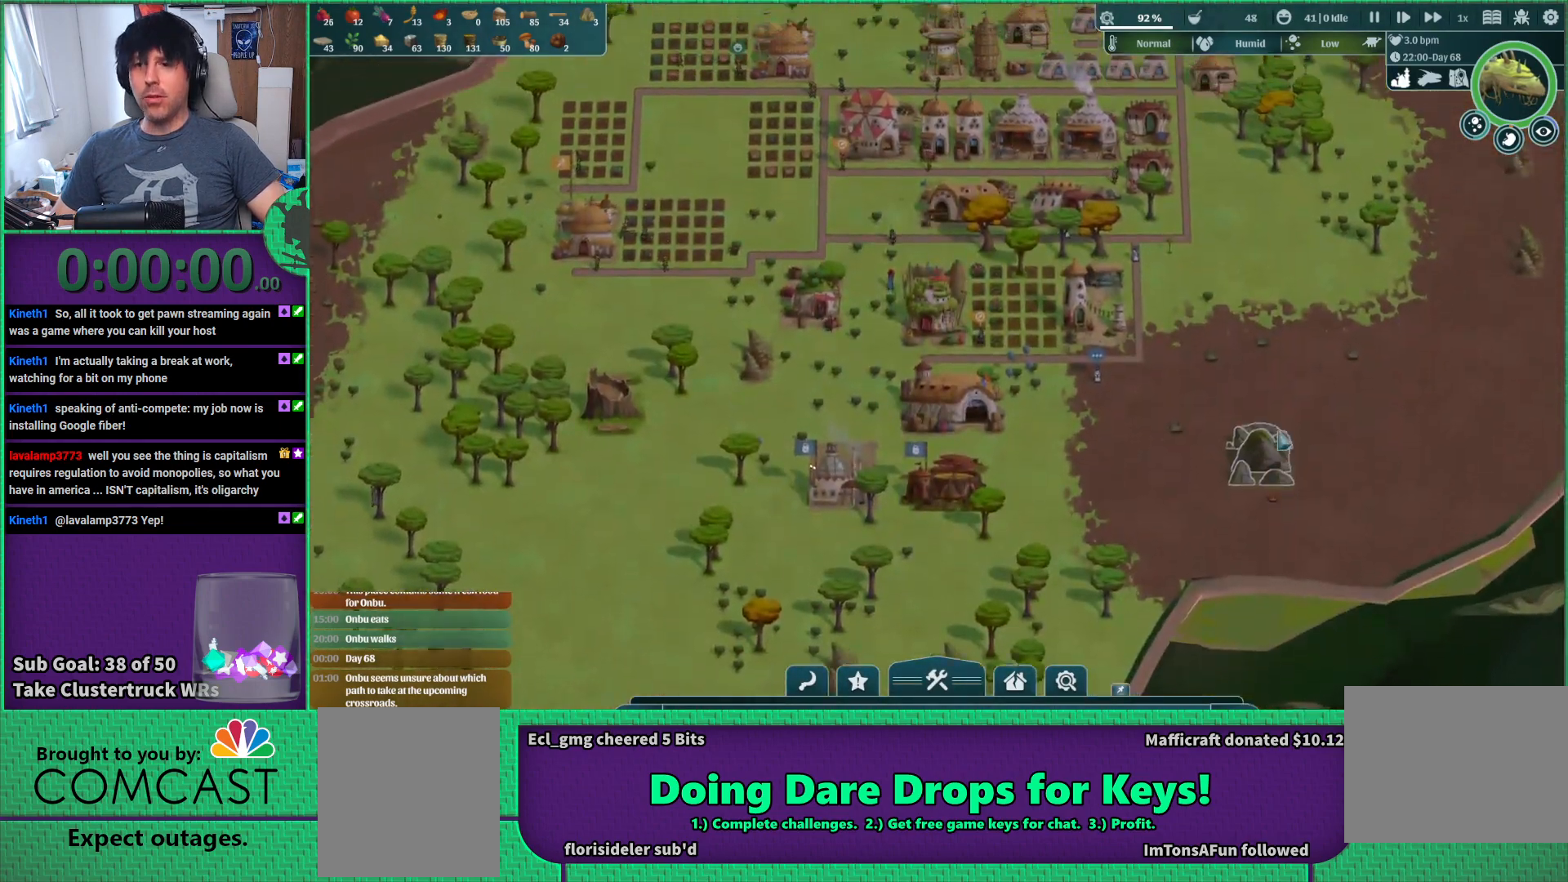
{"keys": ["d"], "events": [[117, "a", "up"], [350, "s", "down"], [433, "d", "down"], [467, "s", "up"]]}
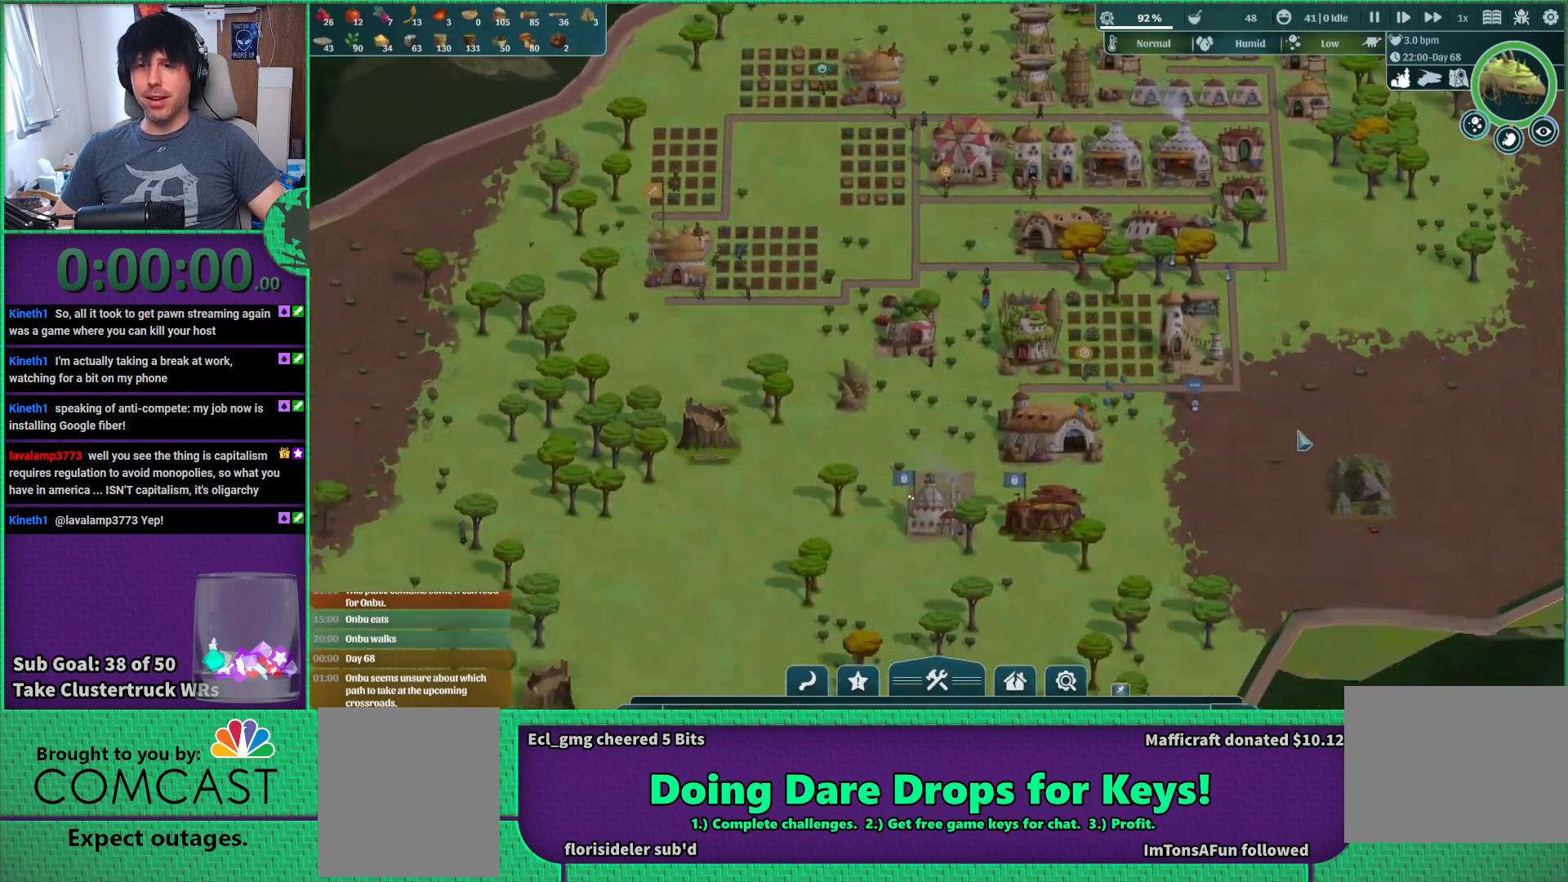
{"keys": [], "events": [[100, "d", "up"]]}
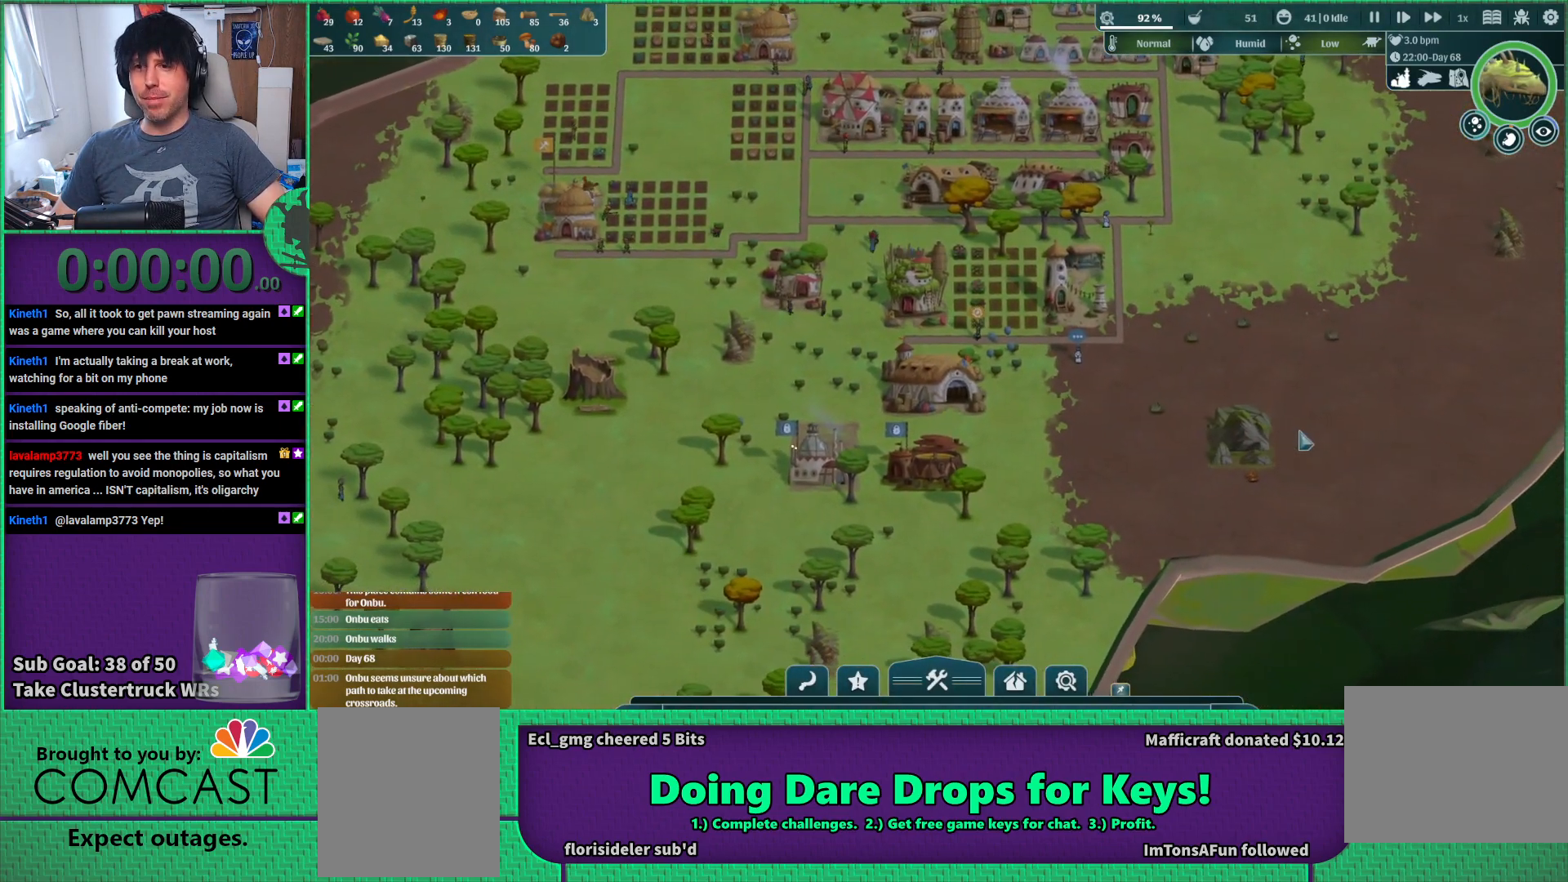
{"keys": [], "events": [[283, "w", "down"], [367, "w", "up"]]}
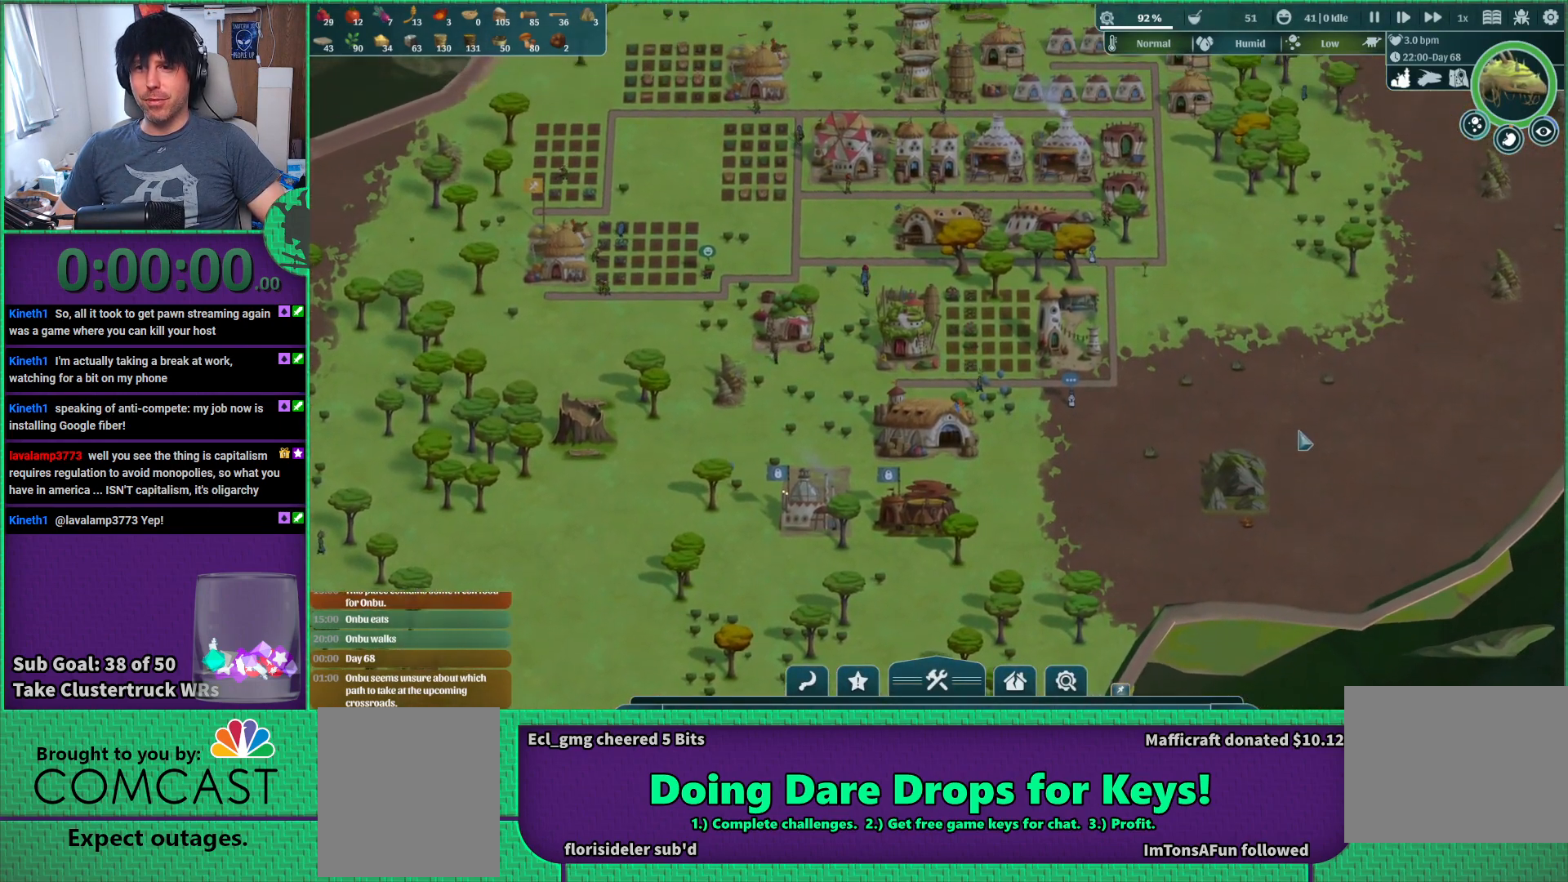
{"keys": [], "events": []}
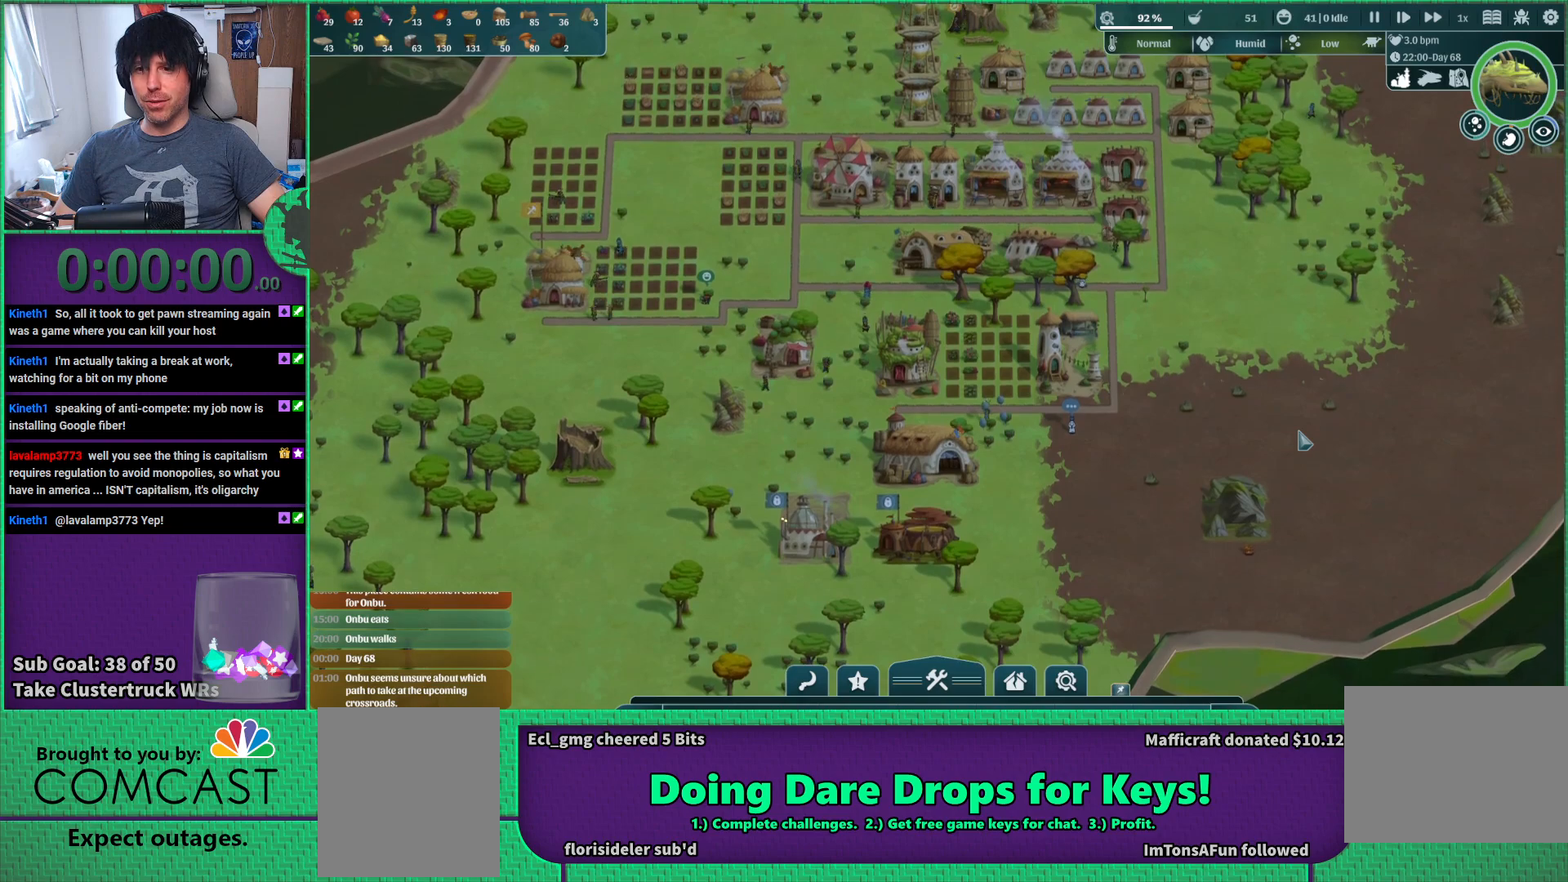
{"keys": [], "events": [[183, "space", "down"], [267, "space", "up"]]}